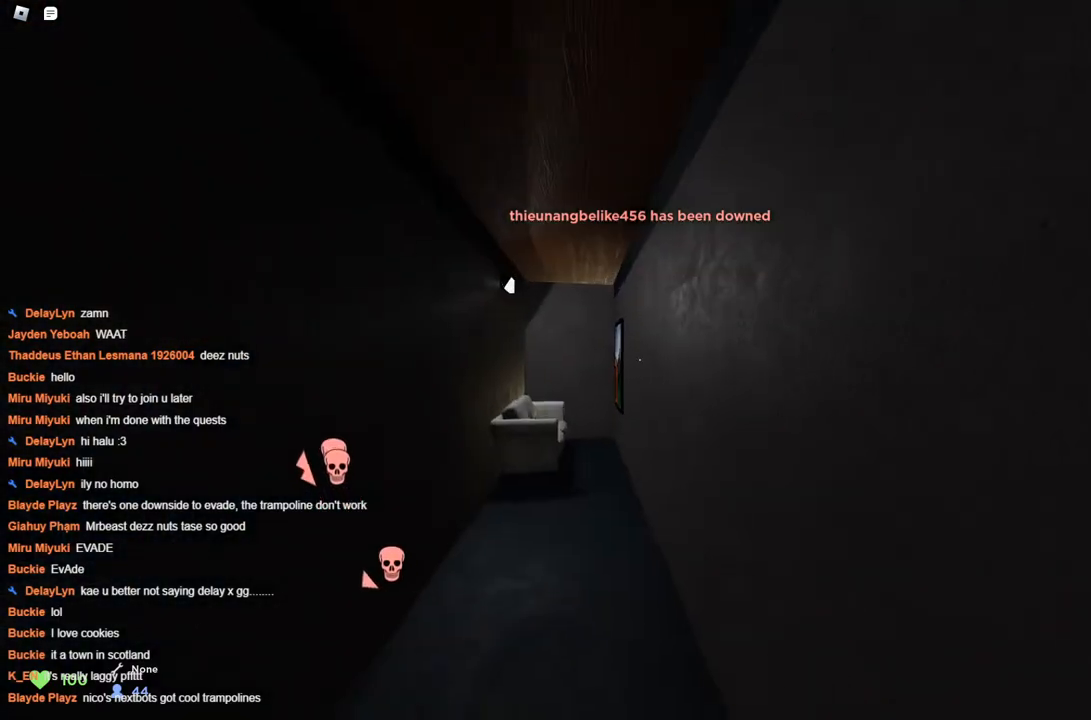
Gameplay with keyboard; each line is a JSON object with the keys held at the frame after it. "events" lists presses ("down") and releases ("up") of "a", "ctrl", "d", "s", "space" and "w" between this image and that frame as [ms after this image, input, new state], when the widget could be followed in between. No other keys are recorded. Mouse input is not recorded.
{"keys": ["w"], "events": []}
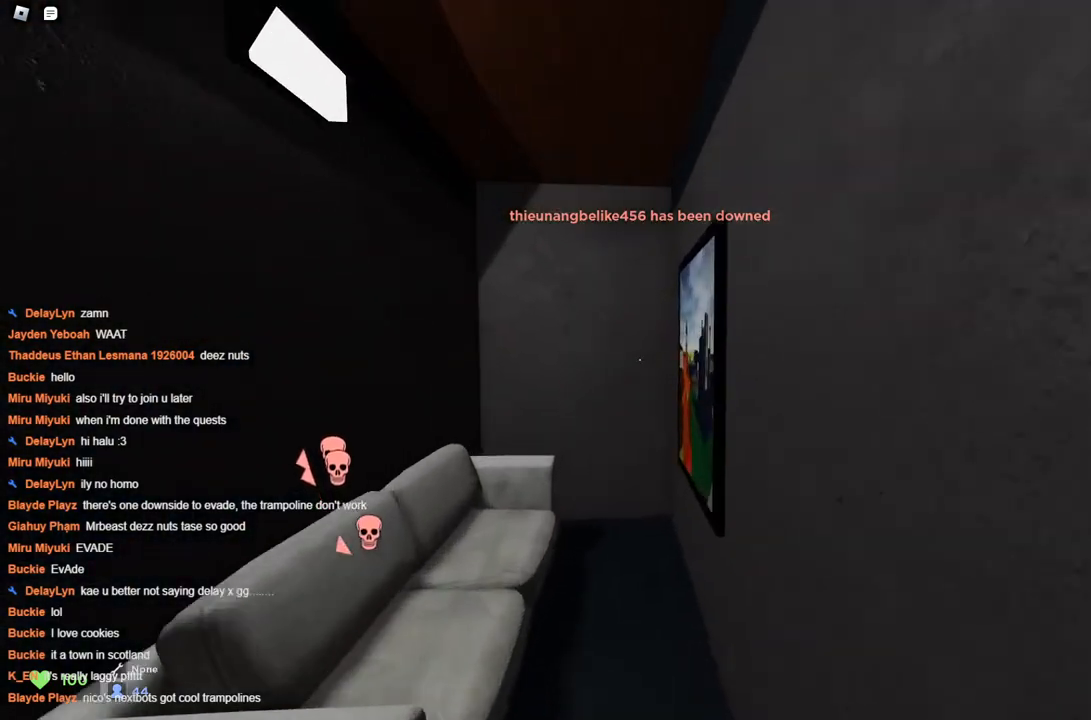
{"keys": [], "events": [[150, "w", "up"], [383, "s", "down"], [483, "s", "up"]]}
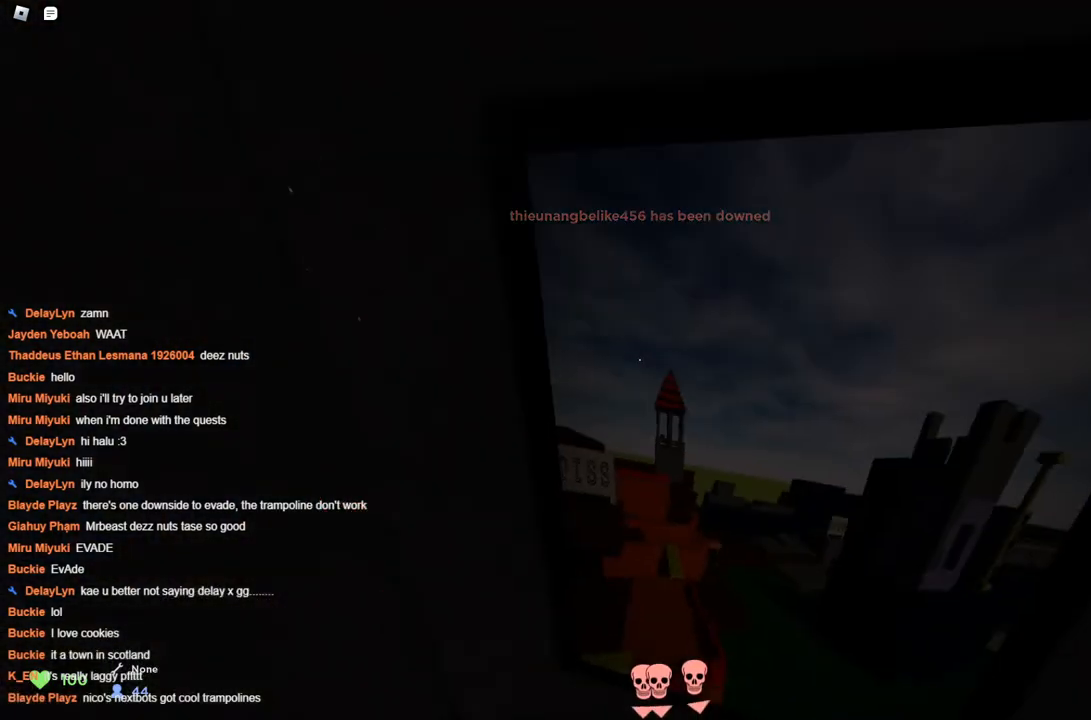
{"keys": ["s"], "events": [[500, "s", "down"]]}
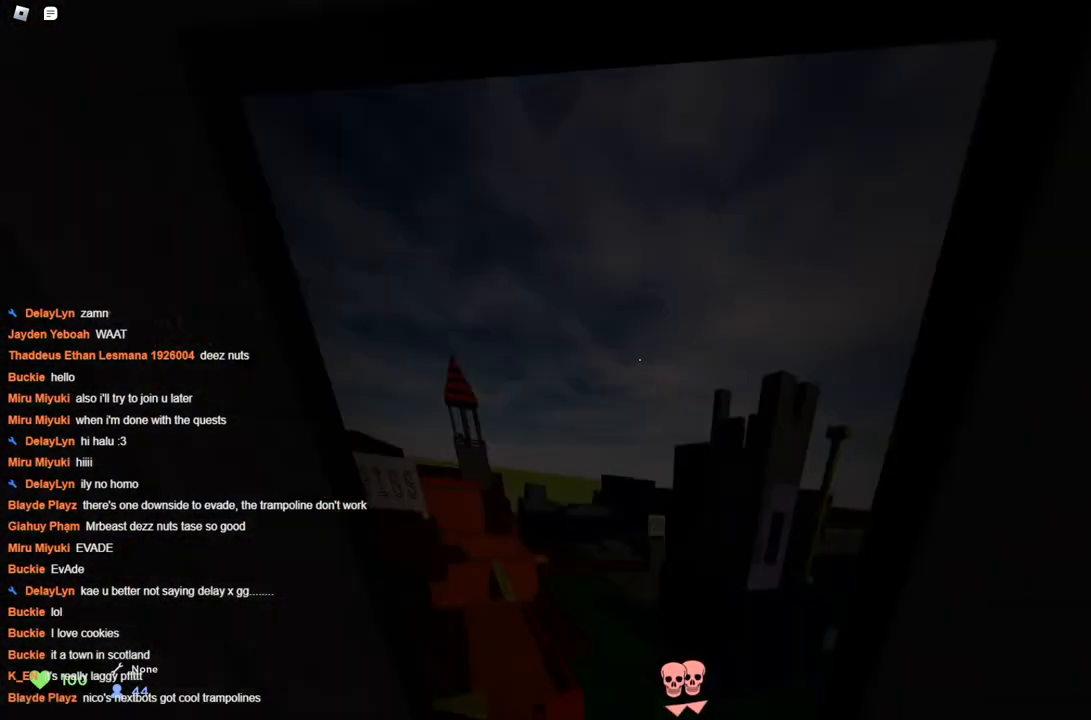
{"keys": ["ctrl"], "events": [[50, "s", "up"], [233, "ctrl", "down"]]}
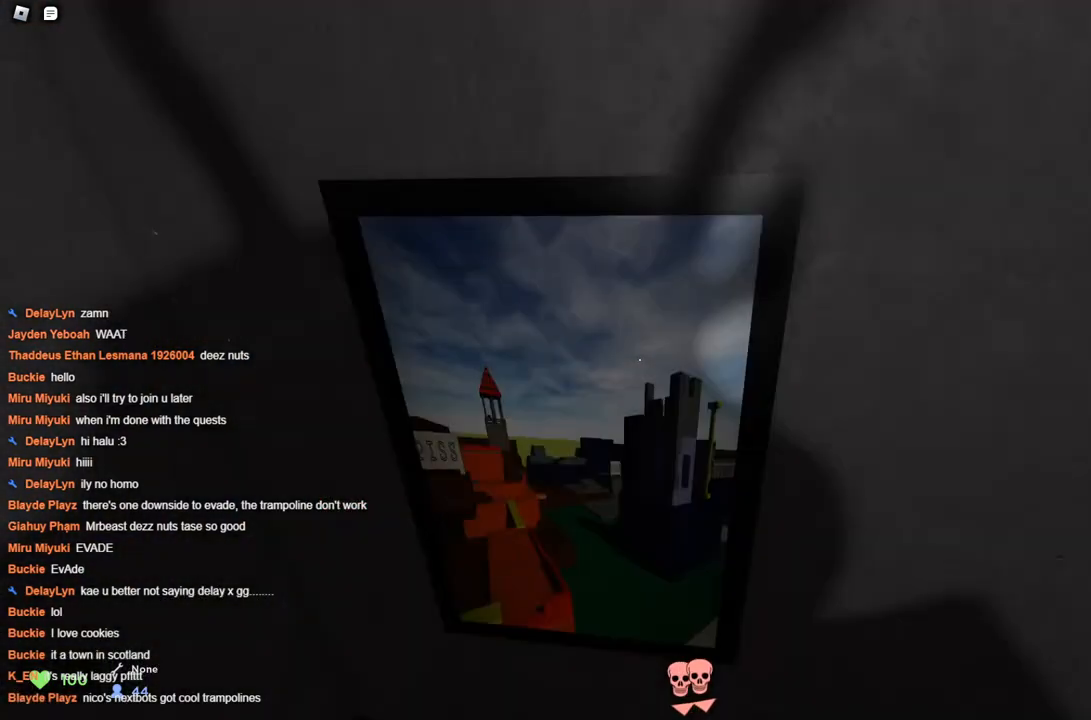
{"keys": ["ctrl"], "events": [[166, "a", "down"], [250, "a", "up"]]}
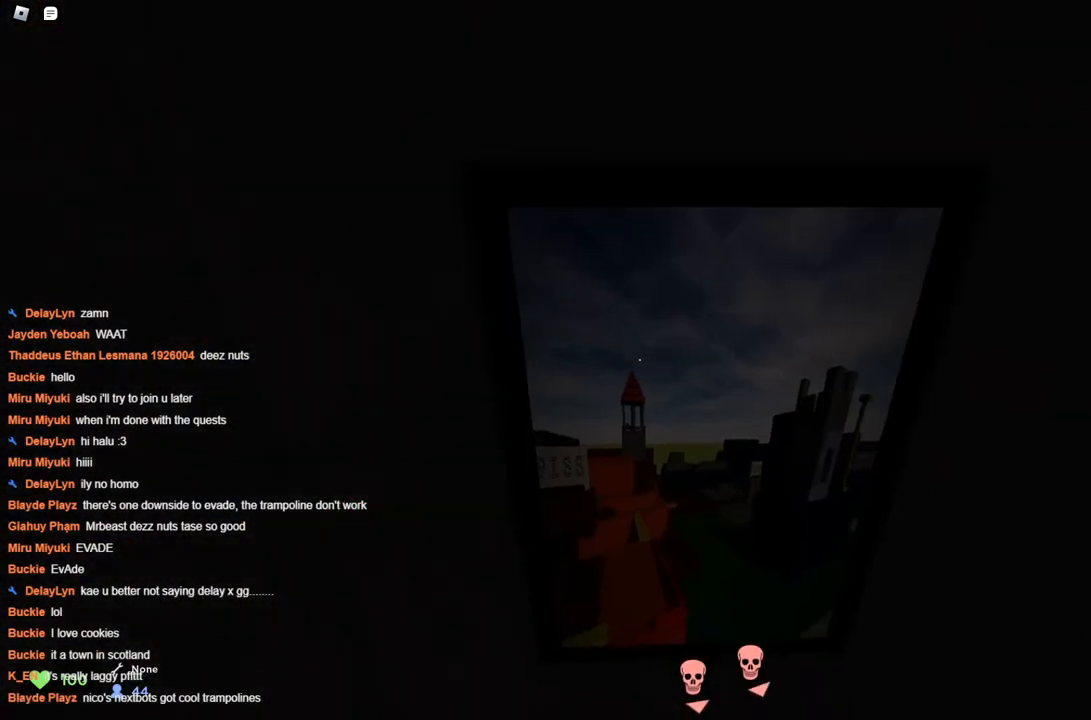
{"keys": ["ctrl"], "events": []}
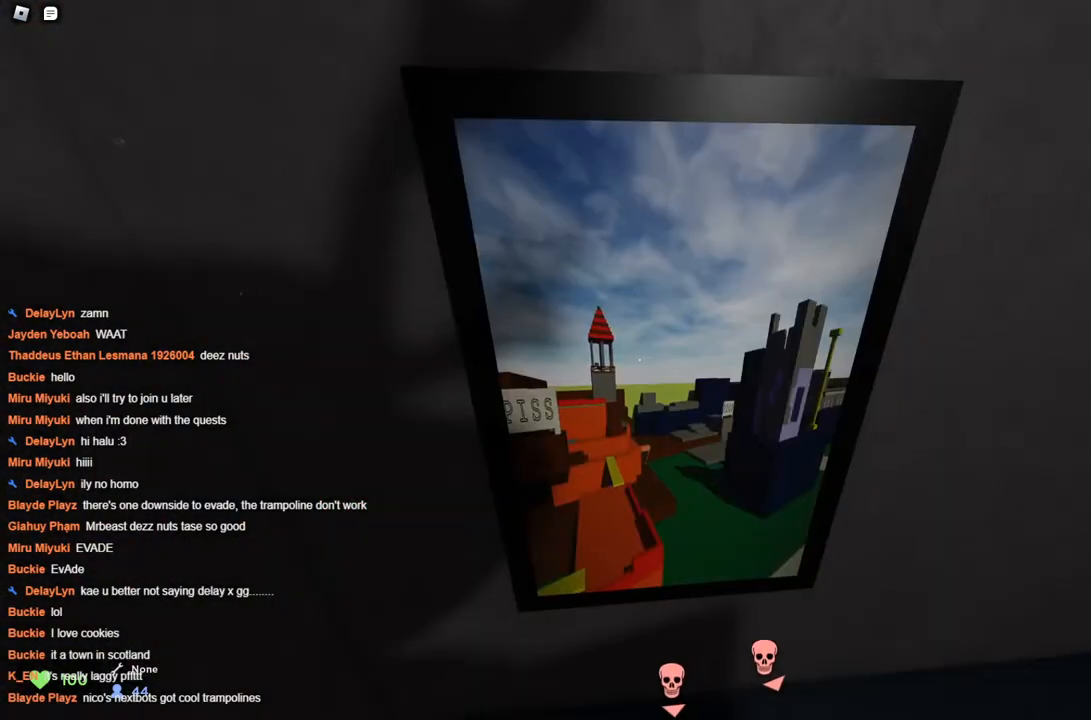
{"keys": ["ctrl"], "events": []}
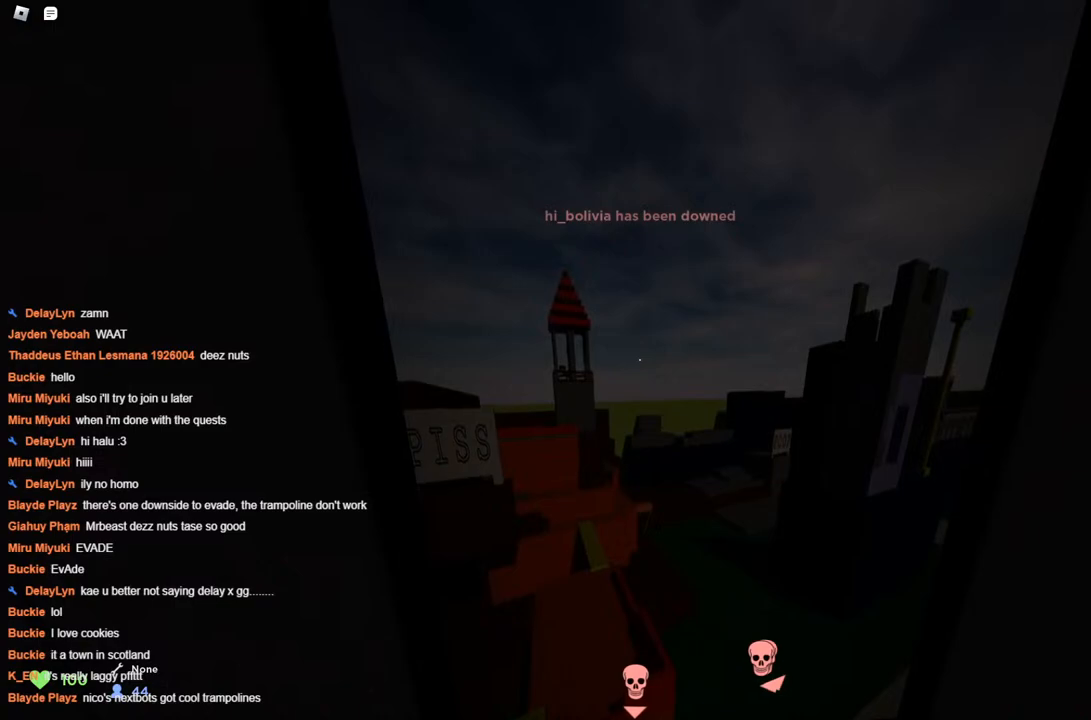
{"keys": ["ctrl"], "events": []}
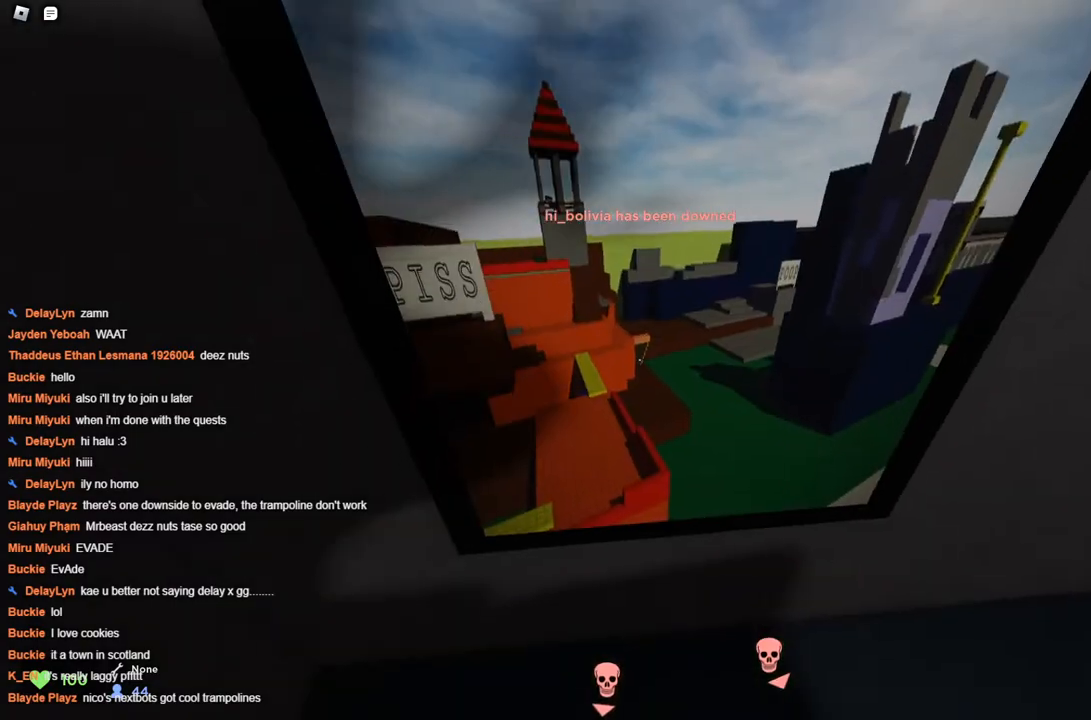
{"keys": ["ctrl"], "events": []}
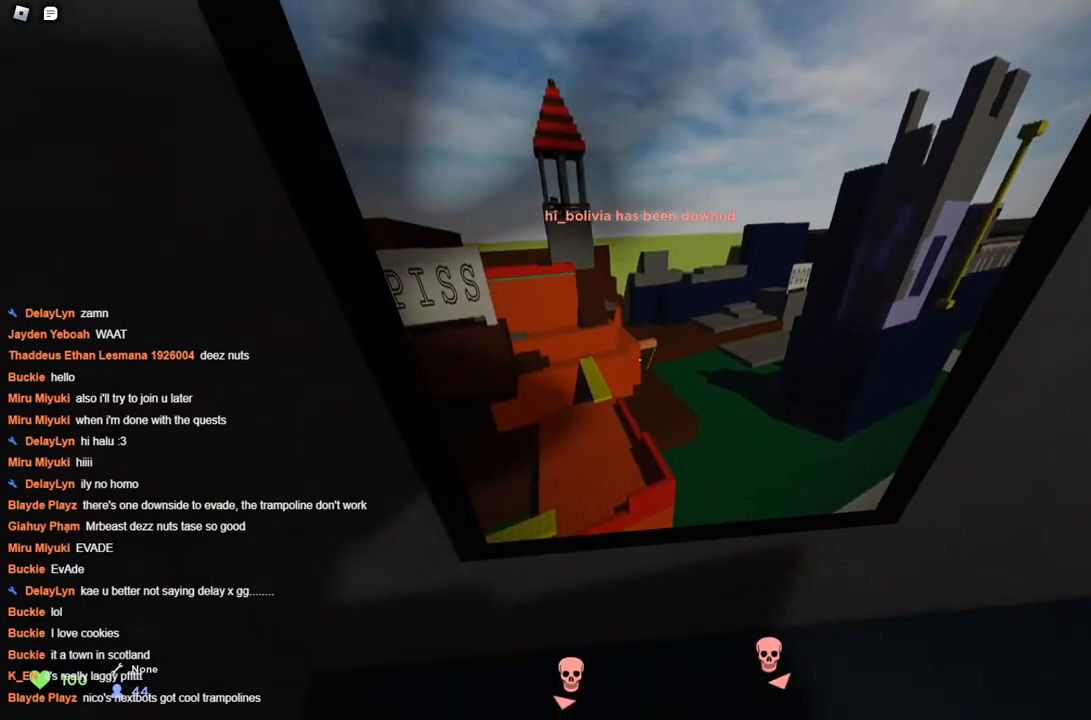
{"keys": ["w"], "events": [[300, "ctrl", "up"], [500, "w", "down"]]}
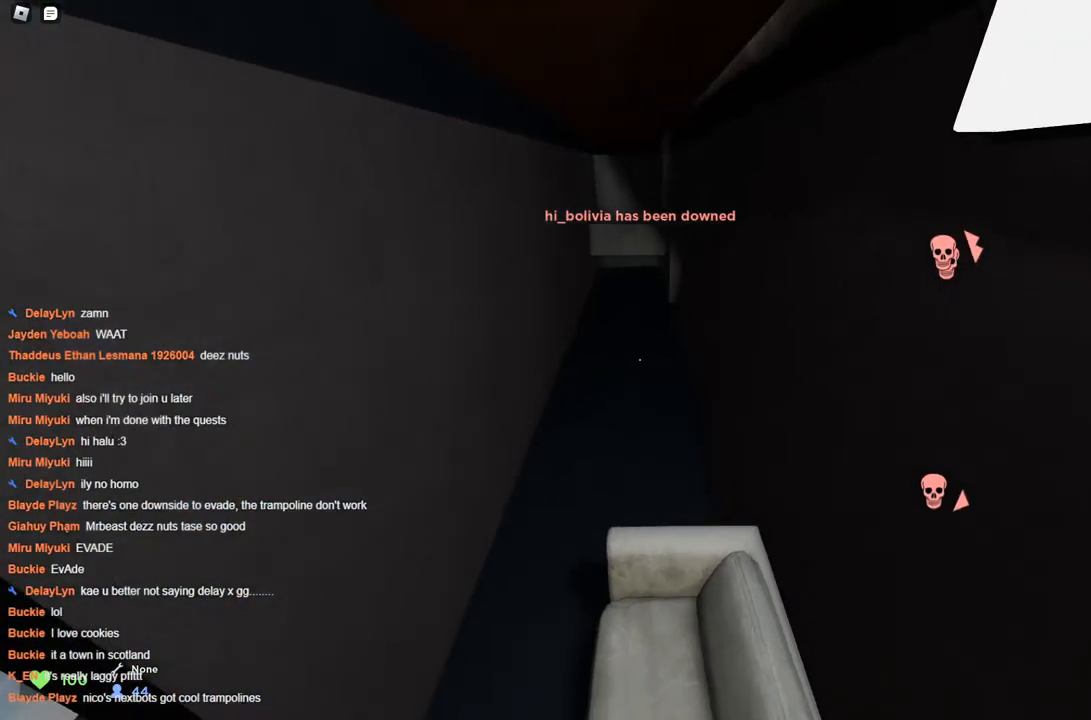
{"keys": ["w"], "events": [[83, "a", "down"], [183, "a", "up"]]}
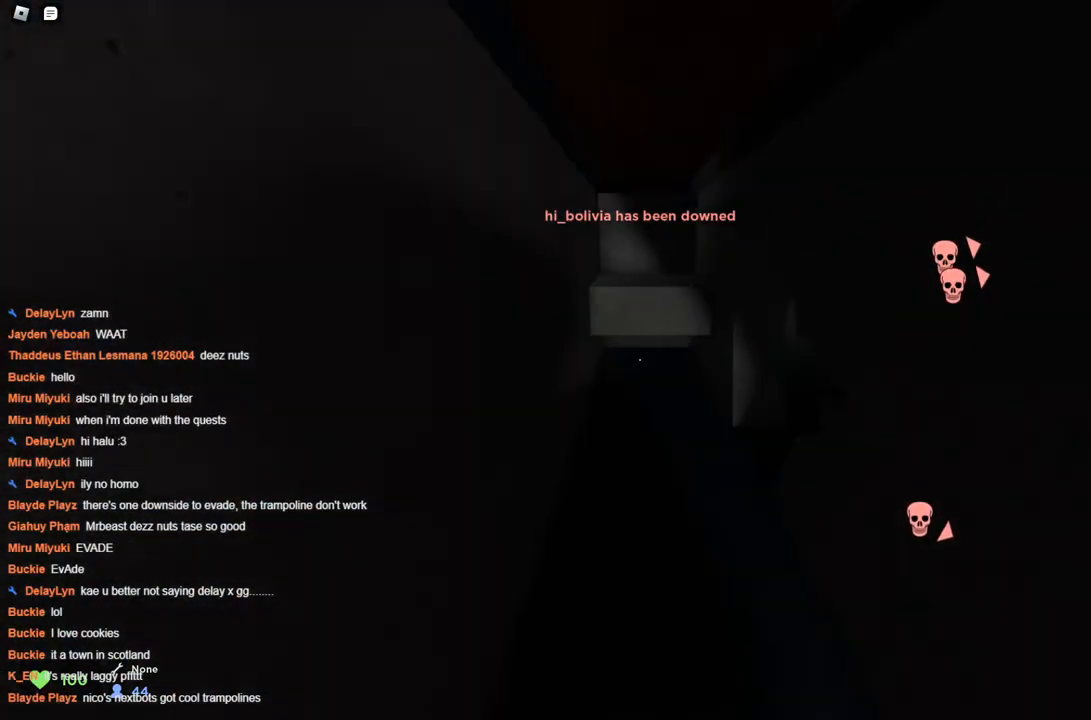
{"keys": ["w"], "events": [[300, "w", "up"], [433, "w", "down"]]}
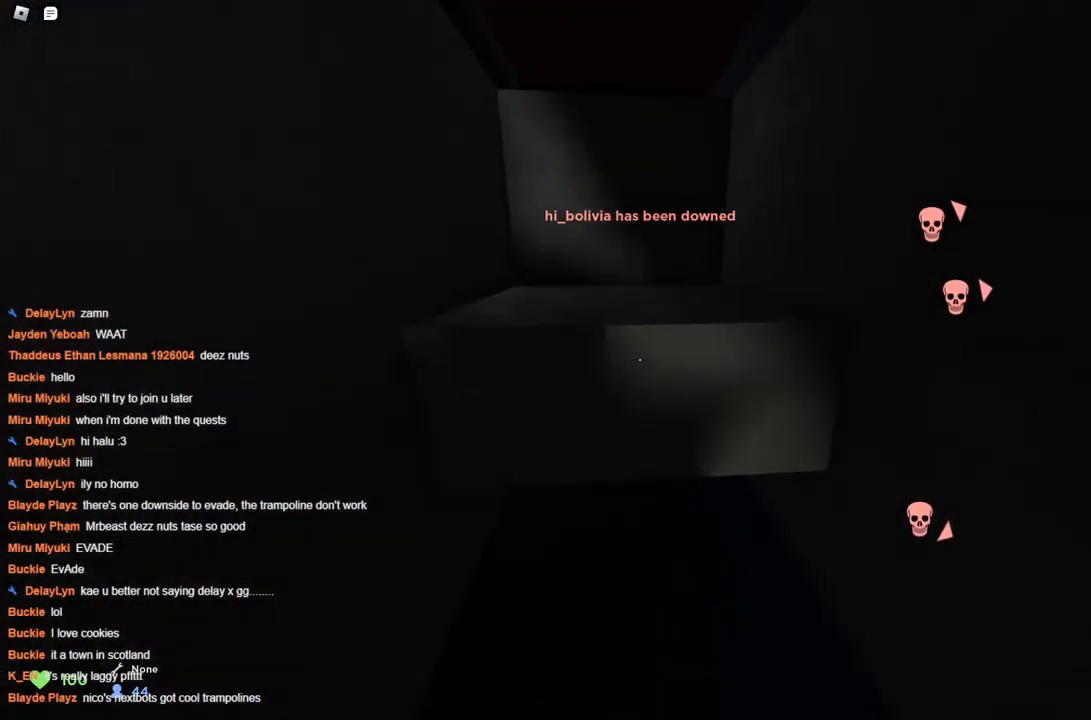
{"keys": ["space", "w"], "events": [[200, "space", "down"], [250, "ctrl", "down"], [250, "space", "up"], [300, "space", "down"], [350, "ctrl", "up"]]}
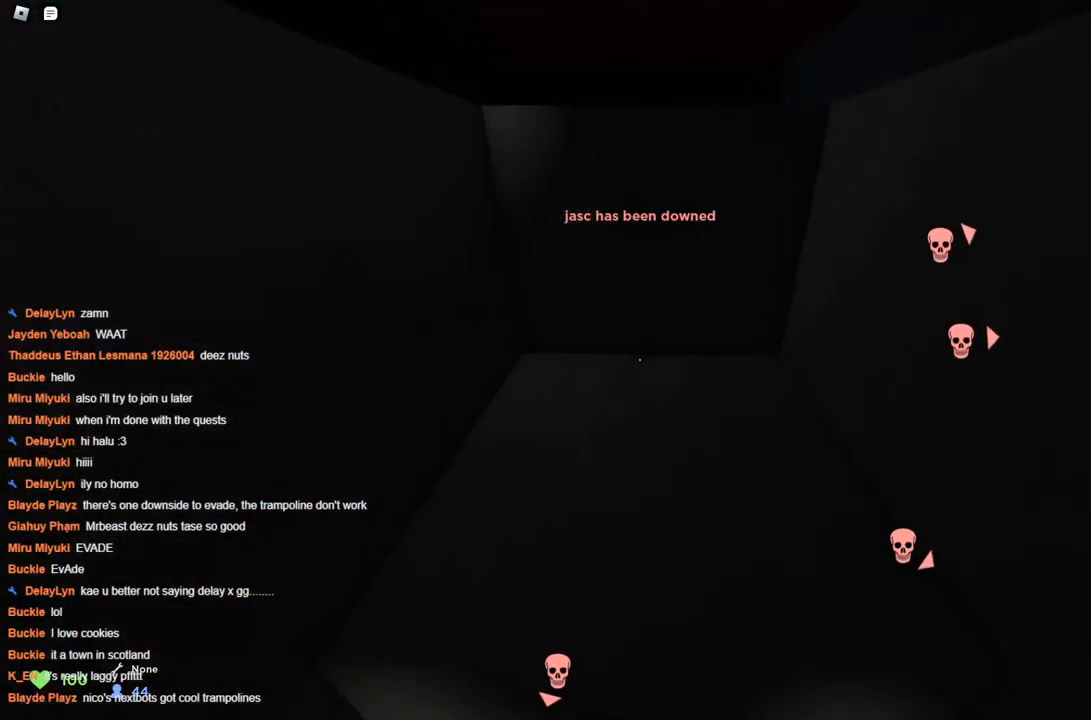
{"keys": ["d", "space", "w"], "events": [[83, "d", "down"]]}
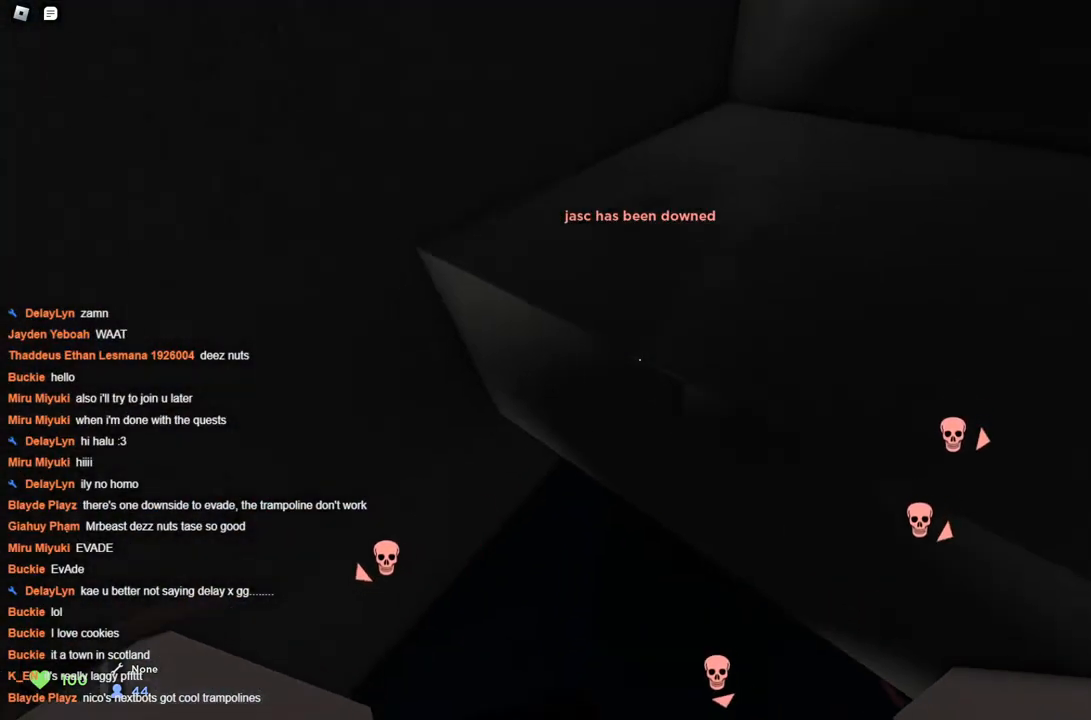
{"keys": ["ctrl", "d"], "events": [[50, "w", "up"], [250, "space", "up"], [483, "ctrl", "down"]]}
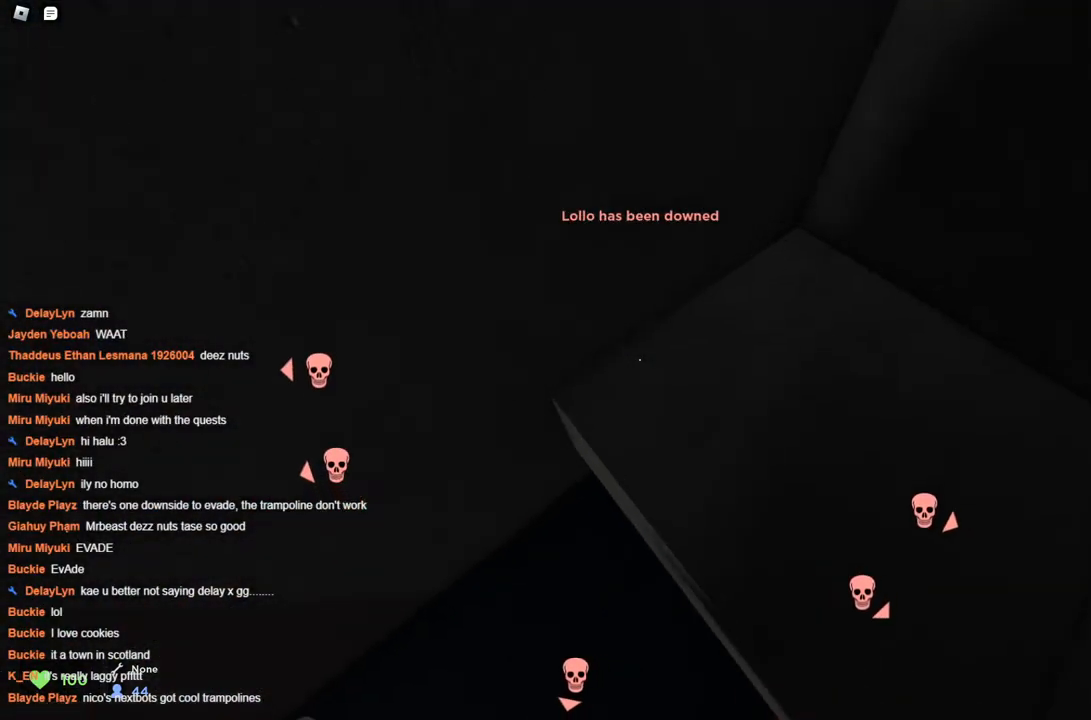
{"keys": ["d"], "events": [[216, "ctrl", "up"]]}
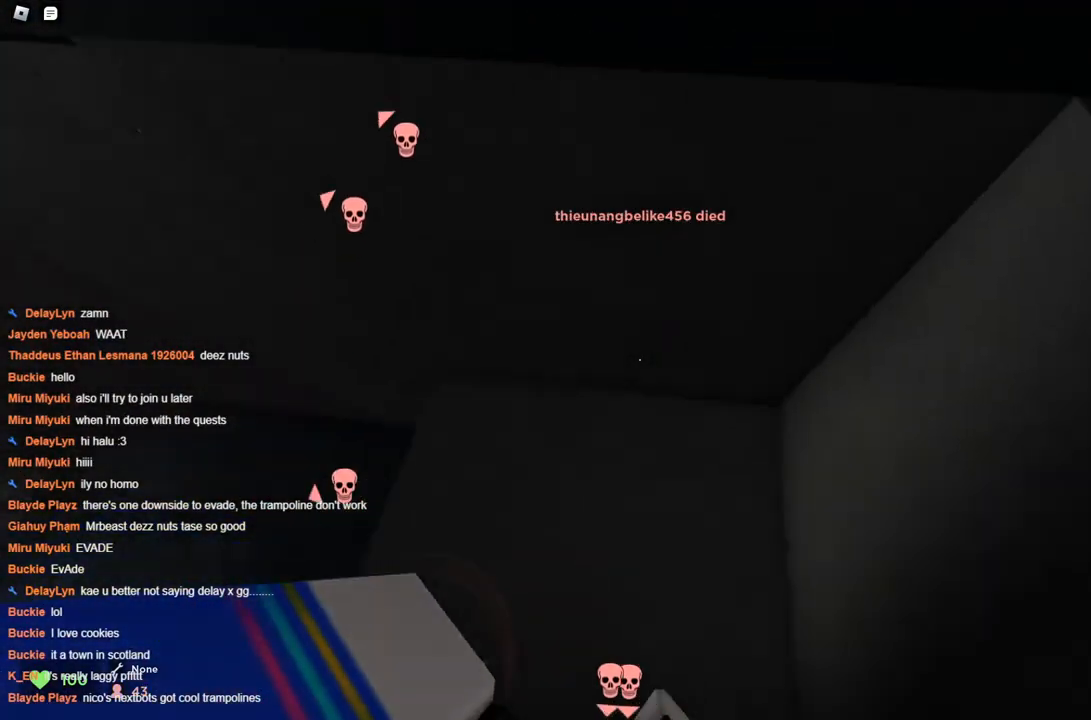
{"keys": [], "events": [[200, "s", "down"], [250, "d", "up"], [383, "s", "up"]]}
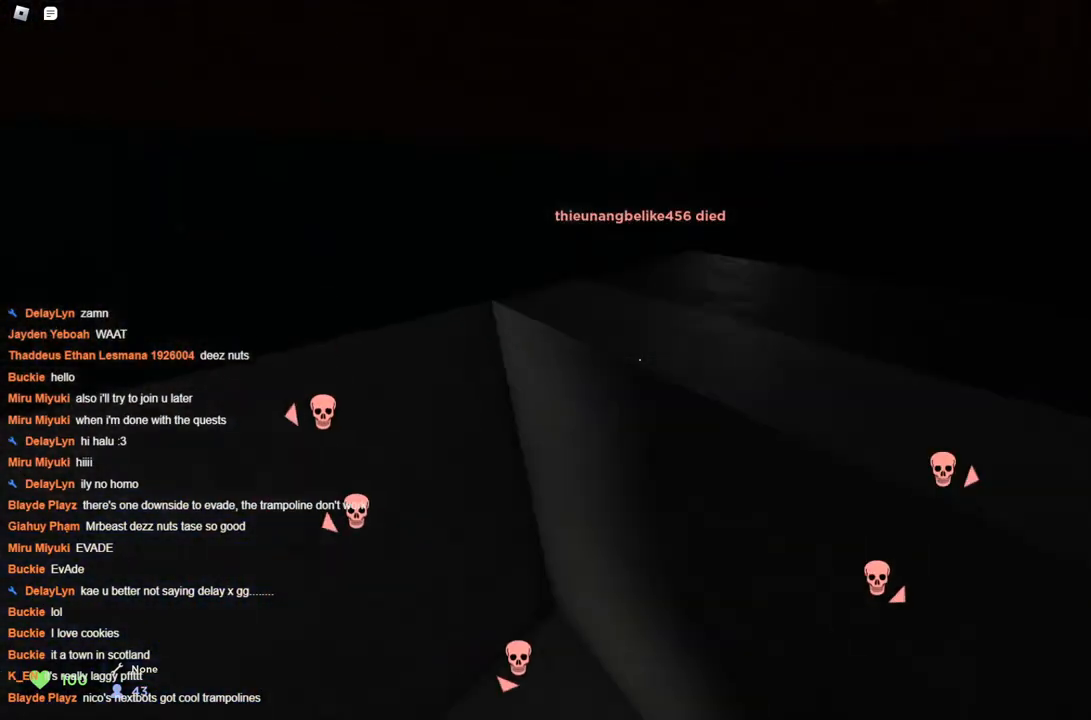
{"keys": ["d", "w"], "events": [[116, "w", "down"], [450, "d", "down"]]}
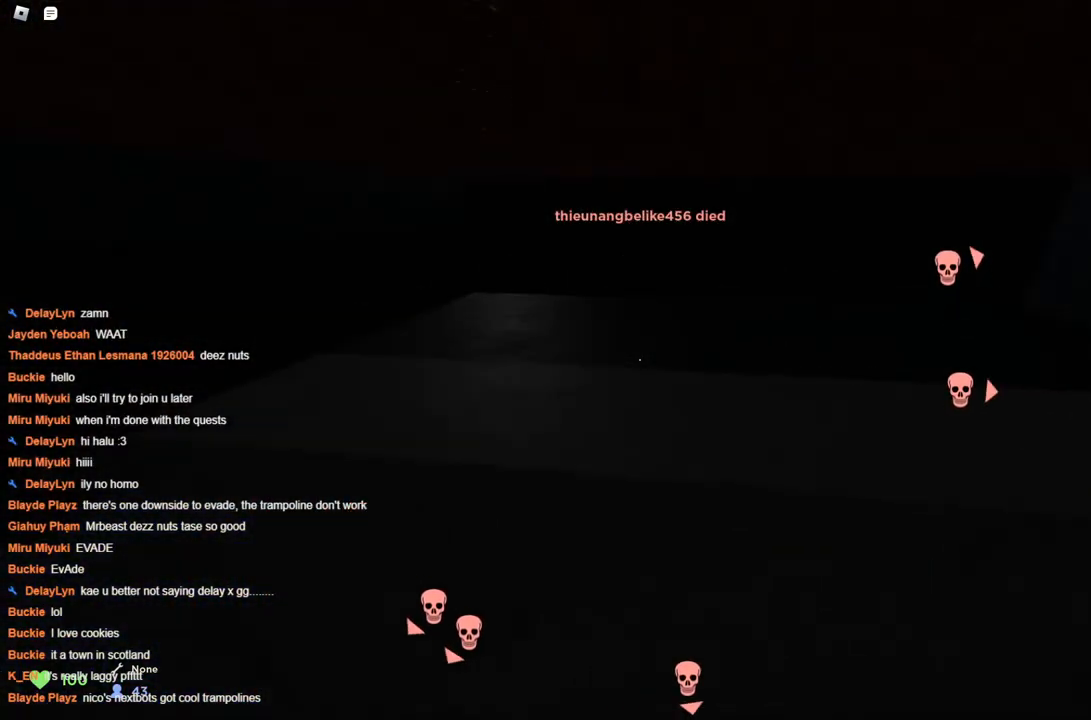
{"keys": ["w"], "events": [[83, "ctrl", "down"], [83, "space", "down"], [133, "space", "up"], [233, "d", "up"], [416, "ctrl", "up"]]}
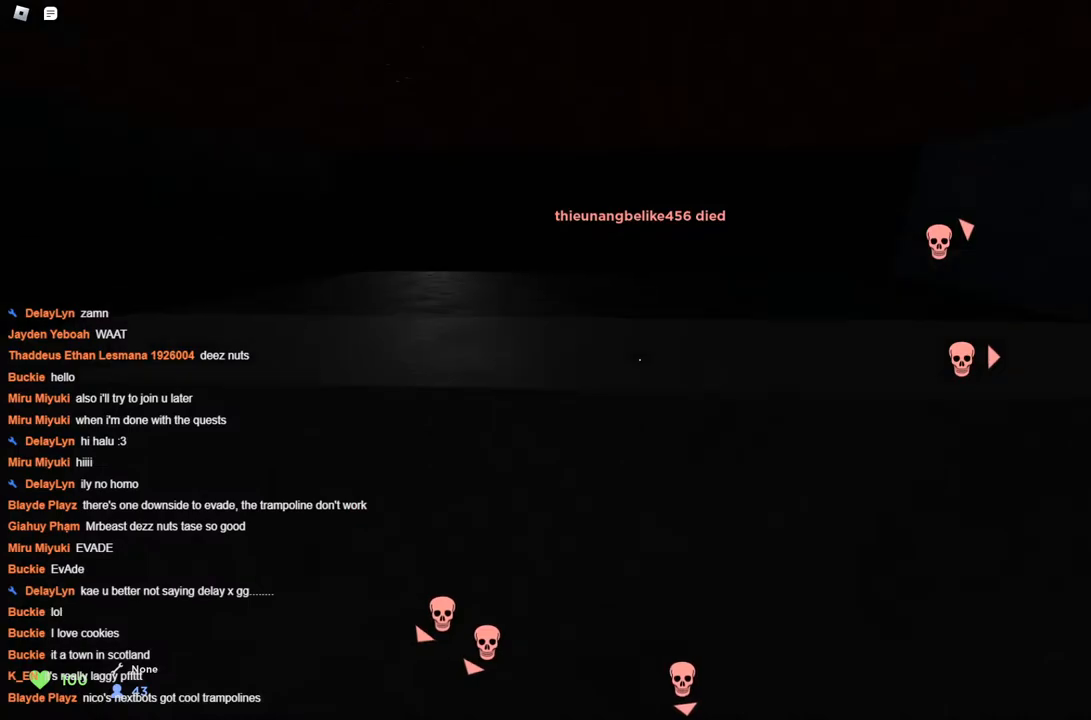
{"keys": ["w"], "events": []}
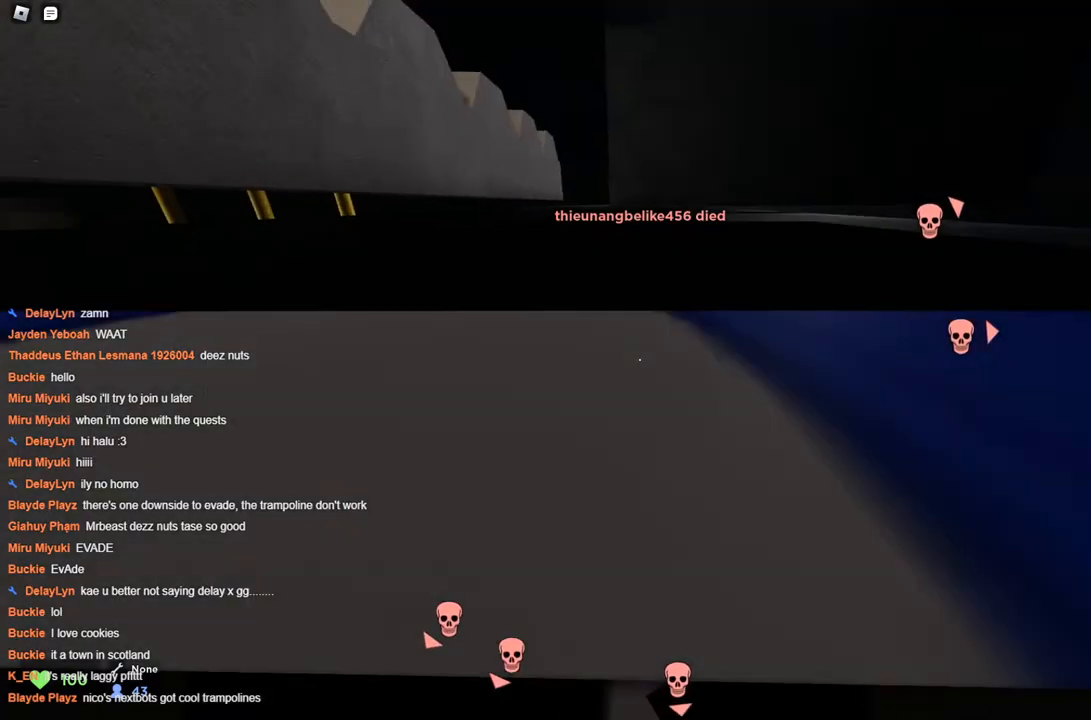
{"keys": [], "events": [[450, "w", "up"]]}
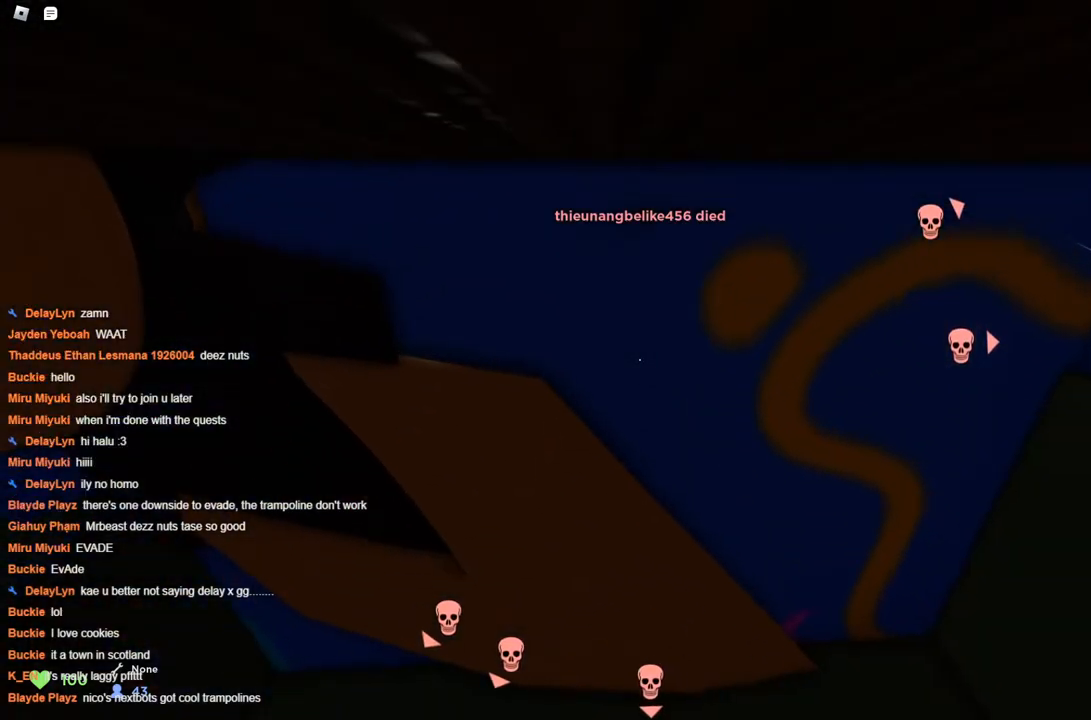
{"keys": [], "events": []}
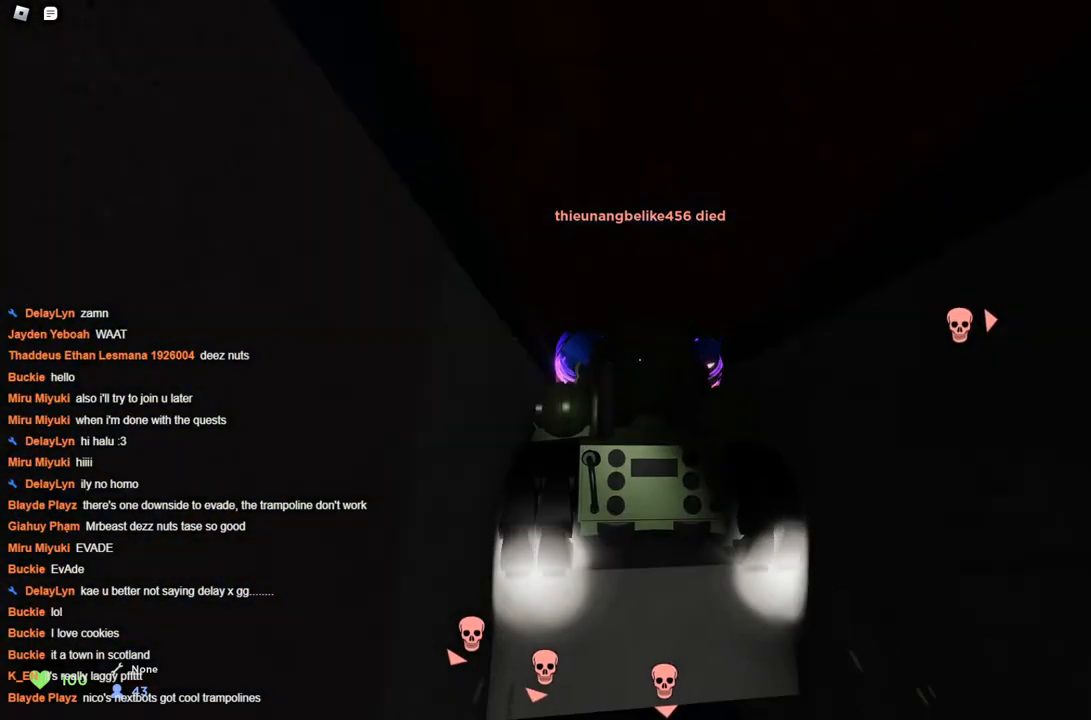
{"keys": [], "events": [[183, "w", "down"], [433, "w", "up"]]}